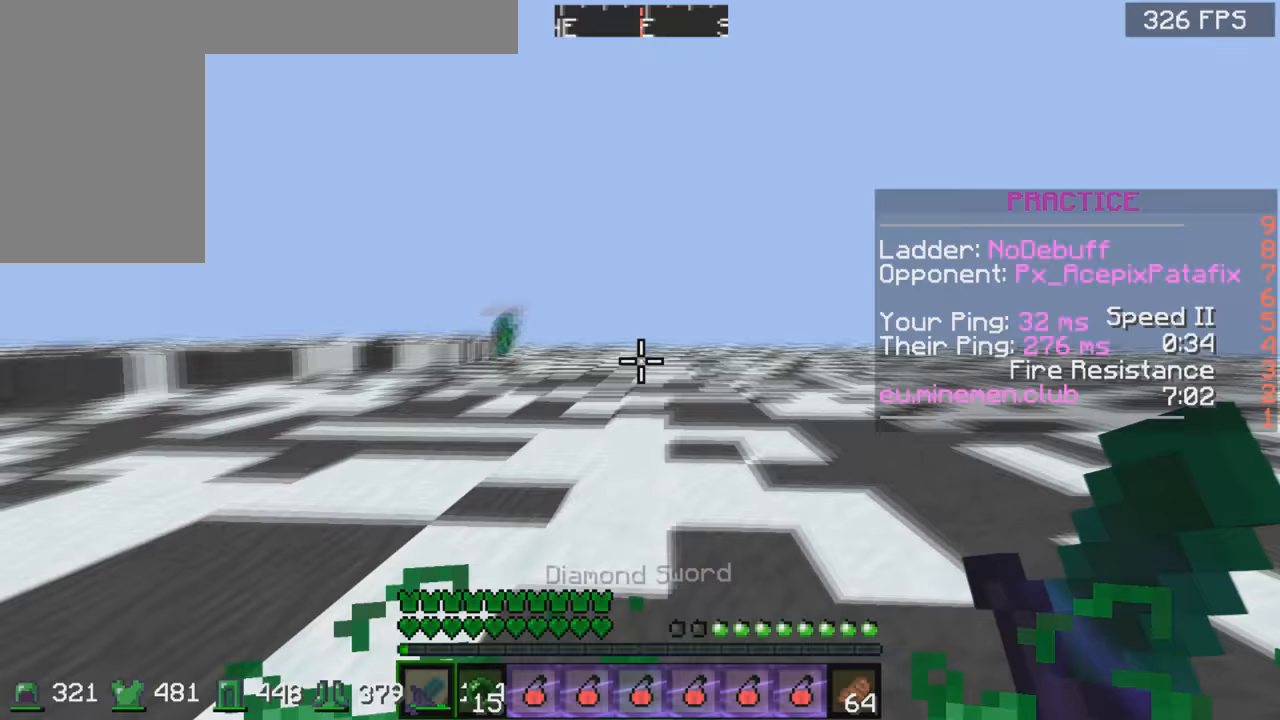
Gameplay with keyboard and mouse; each line is a JSON object with the keys and mouse buttons held at the frame after it. "events" lists presses ("down") and releases ("up") of "a", "d", "s", "space", "w", "mouse_left" and "mouse_right" between this image and that frame as [ms after this image, input, new state], when the widget could be followed in between. "mouse_left", "mouse_right" = the "left", "right" buttons of the "mouse" list. No other keys are recorded. Fast repeated clicks can show as one long hold. Mouse movement is not recorded.
{"keys": ["space", "w"], "mouse": ["left", "right"], "events": [[133, "a", "down"], [133, "w", "down"], [333, "mouse_right", "down"], [333, "space", "down"], [383, "mouse_left", "down"], [433, "a", "up"]]}
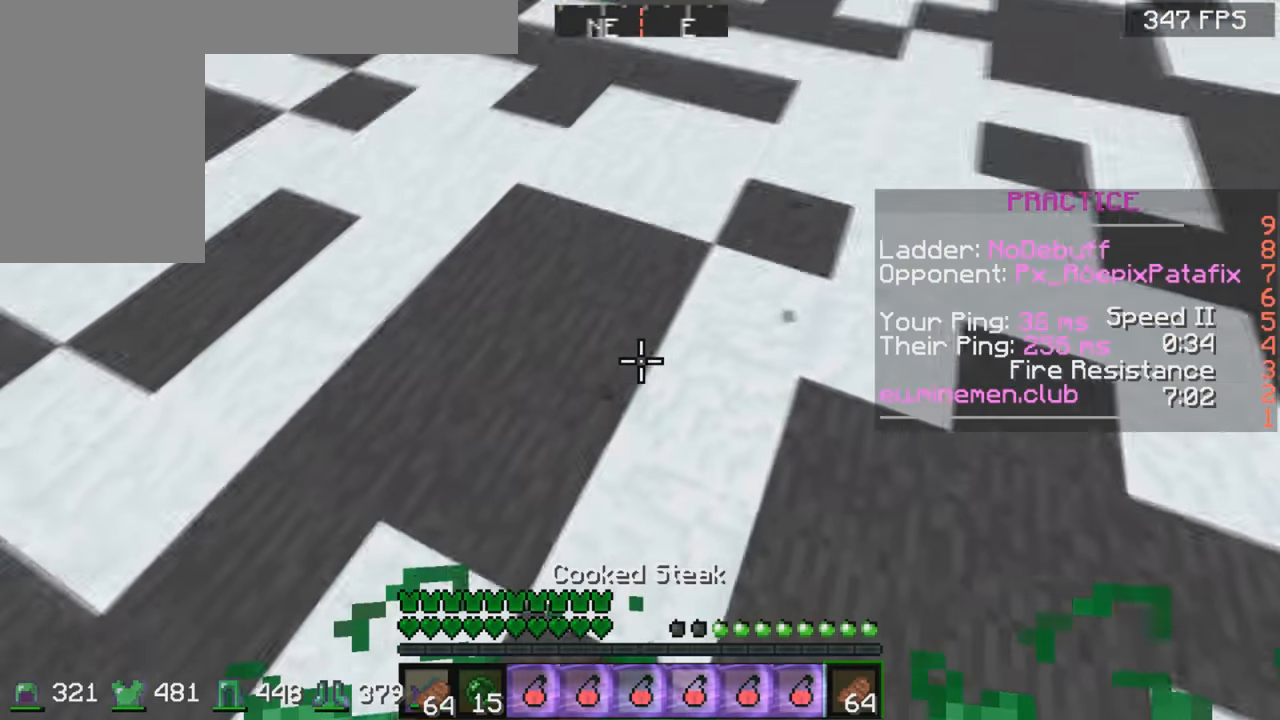
{"keys": ["w"], "mouse": ["left", "right"], "events": [[83, "space", "up"]]}
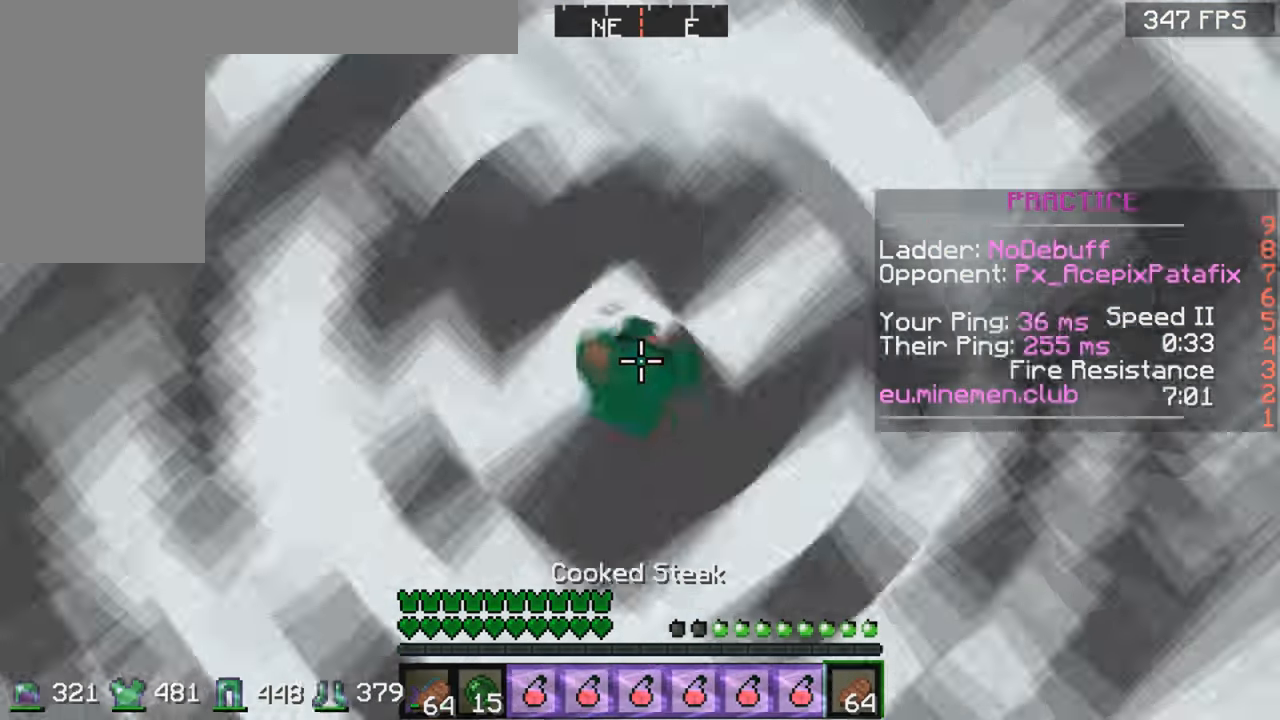
{"keys": ["d", "w"], "mouse": ["left", "right"], "events": [[33, "d", "down"]]}
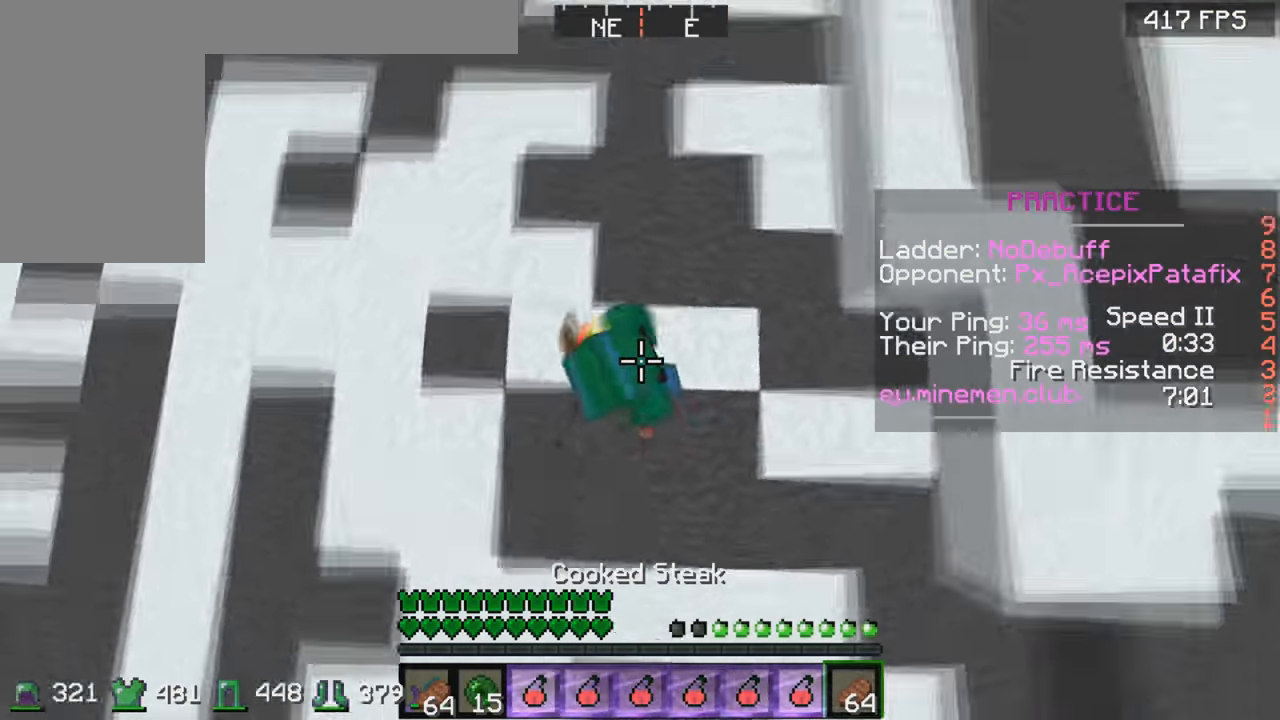
{"keys": ["w"], "mouse": ["right"], "events": [[83, "d", "up"], [233, "mouse_left", "up"]]}
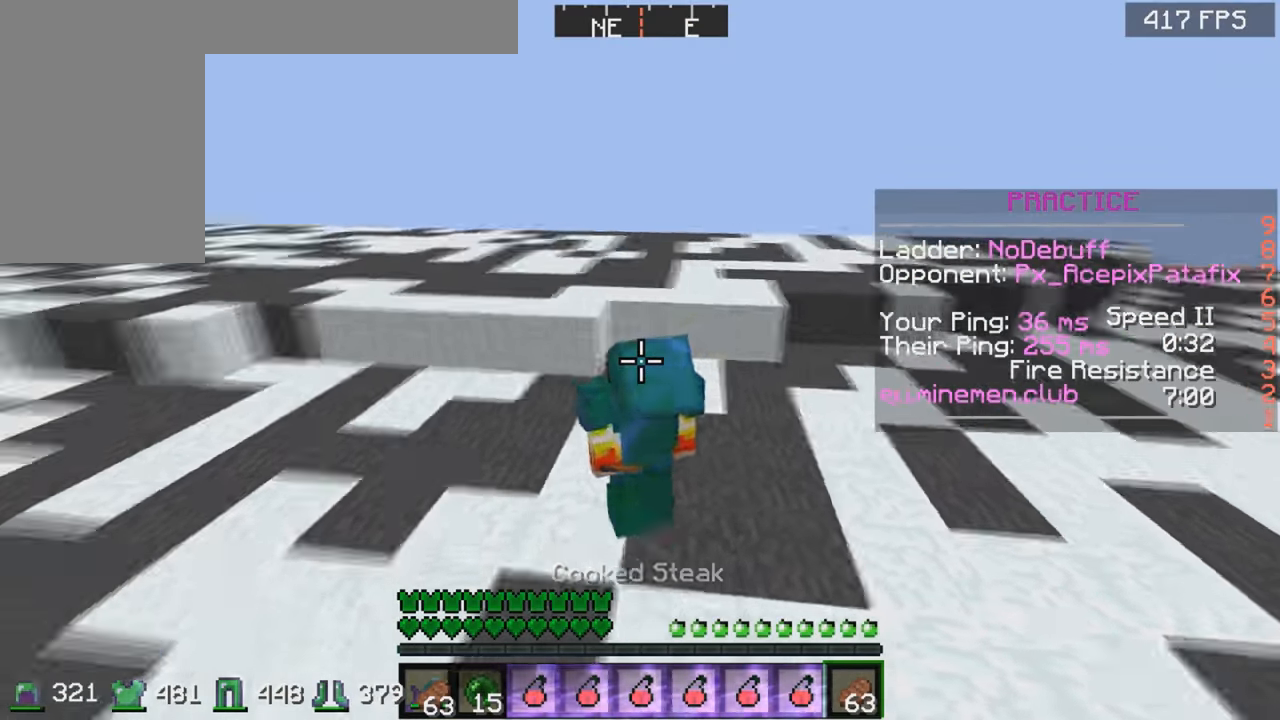
{"keys": ["w"], "mouse": [], "events": [[484, "mouse_right", "up"]]}
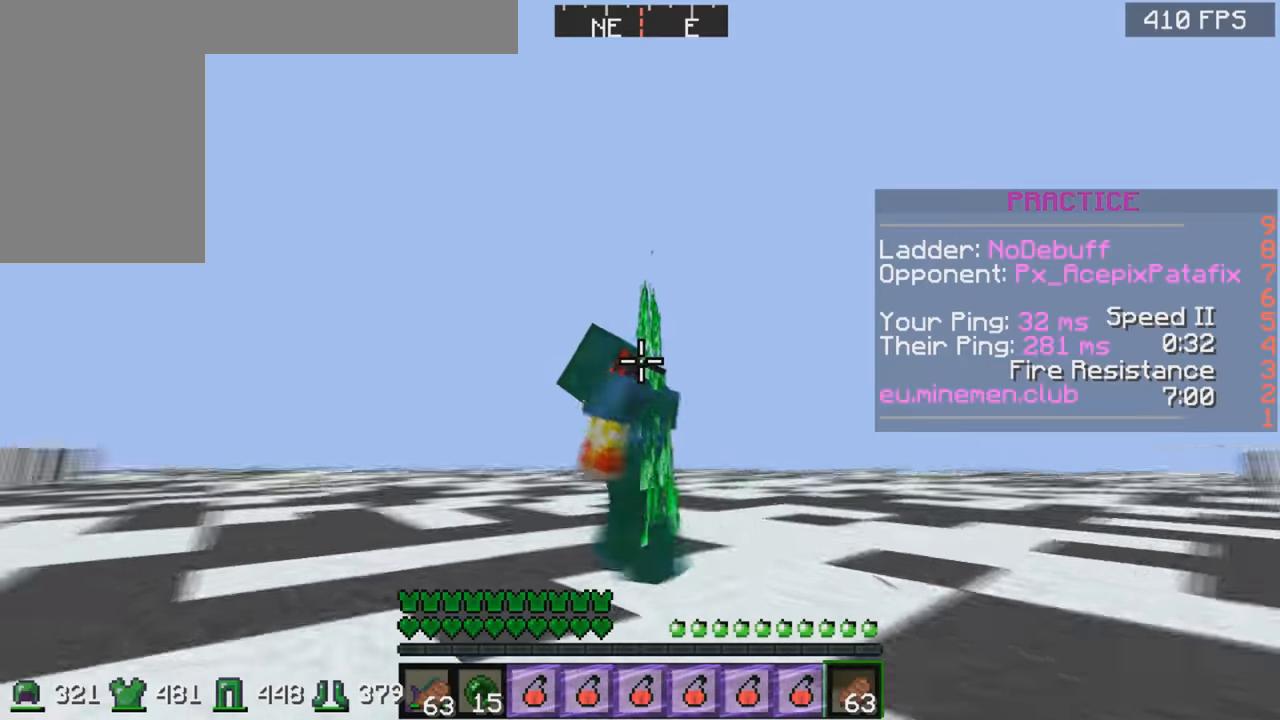
{"keys": ["w"], "mouse": [], "events": []}
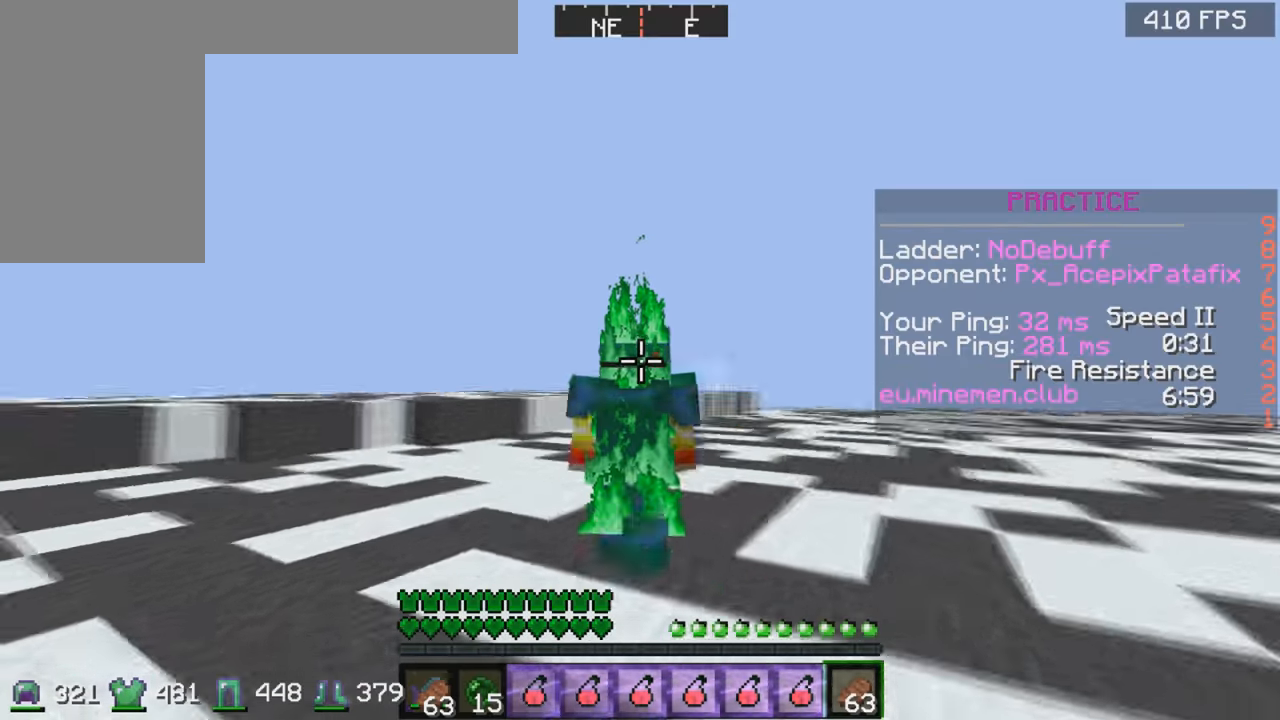
{"keys": ["w"], "mouse": [], "events": []}
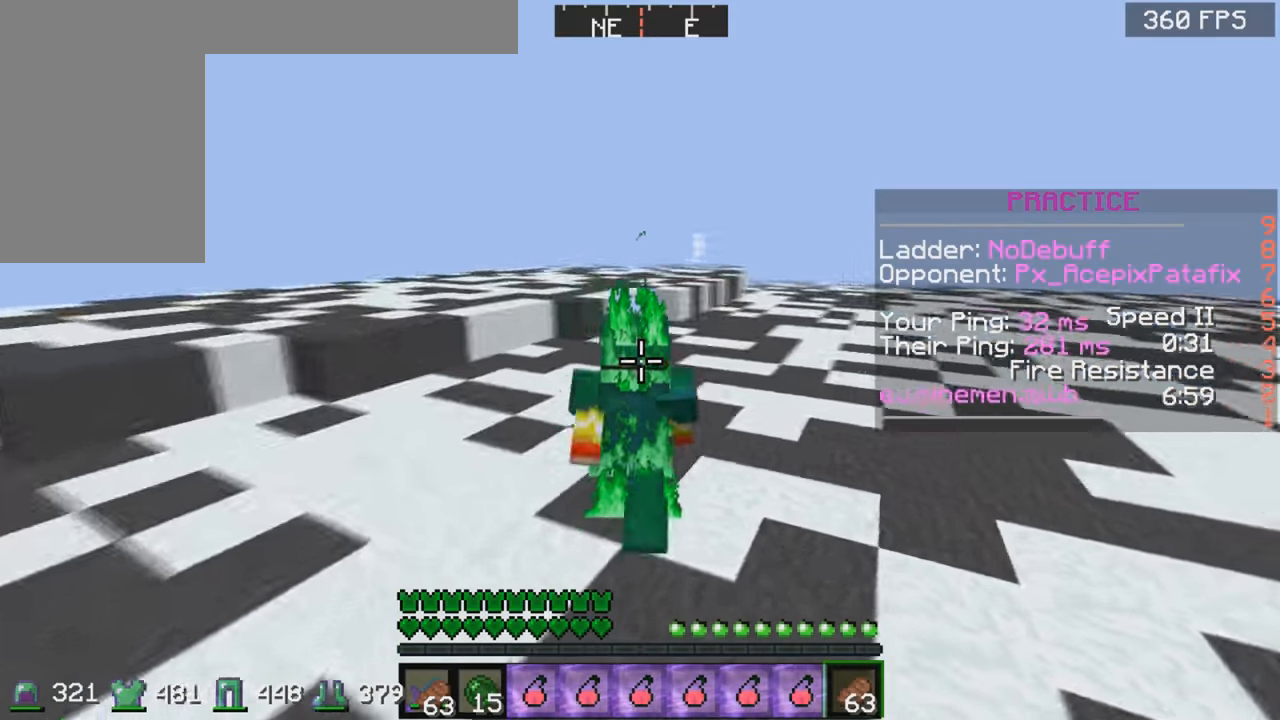
{"keys": ["a", "w"], "mouse": [], "events": [[384, "a", "down"]]}
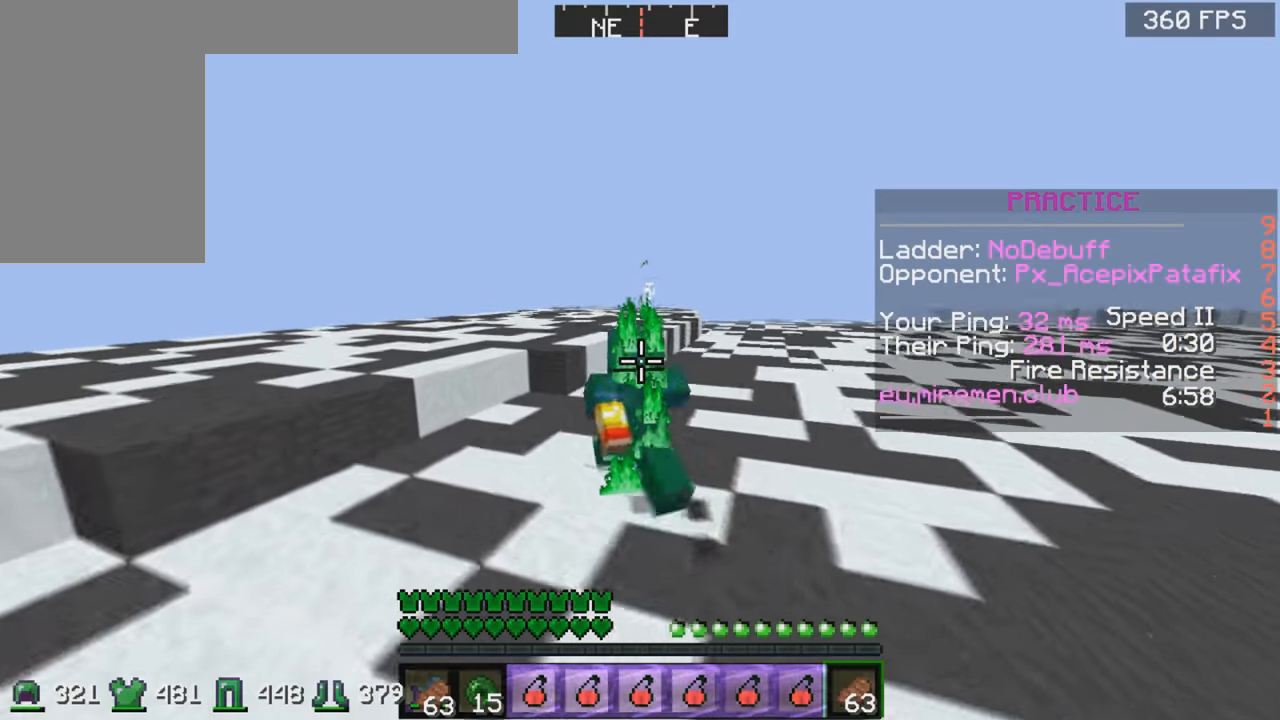
{"keys": ["a", "w"], "mouse": [], "events": [[284, "space", "down"], [484, "space", "up"]]}
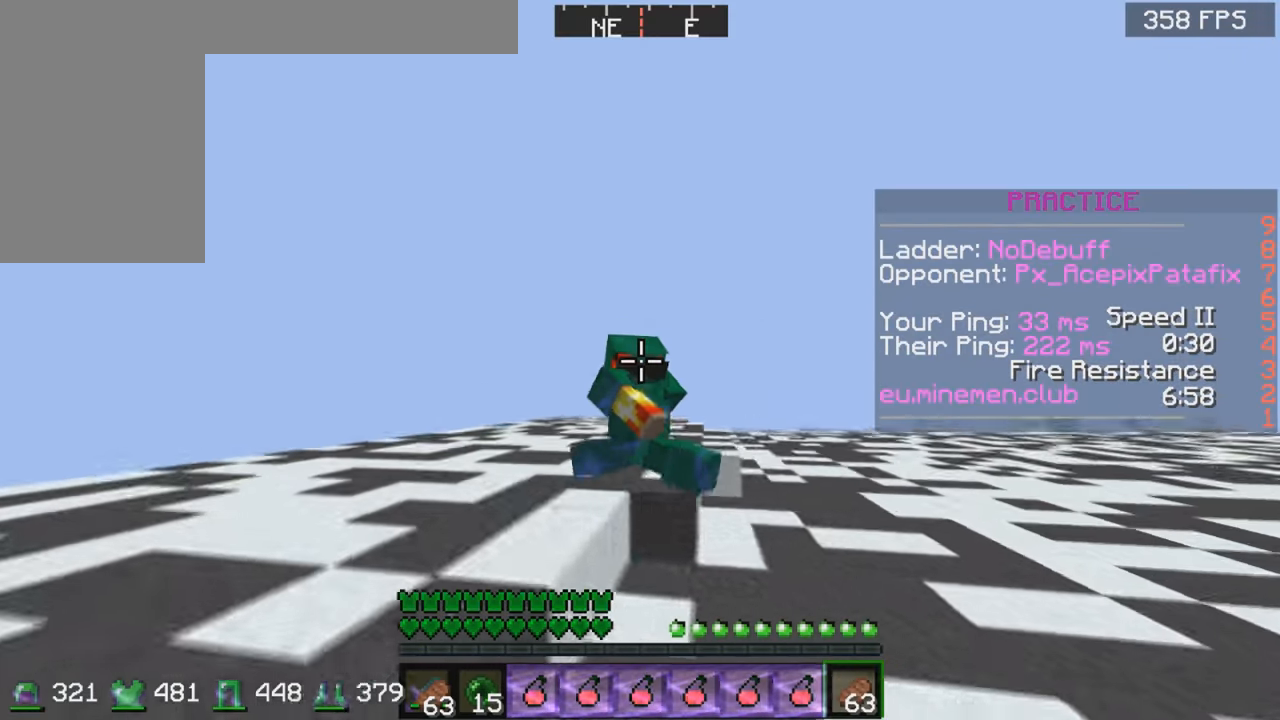
{"keys": ["a", "w"], "mouse": [], "events": []}
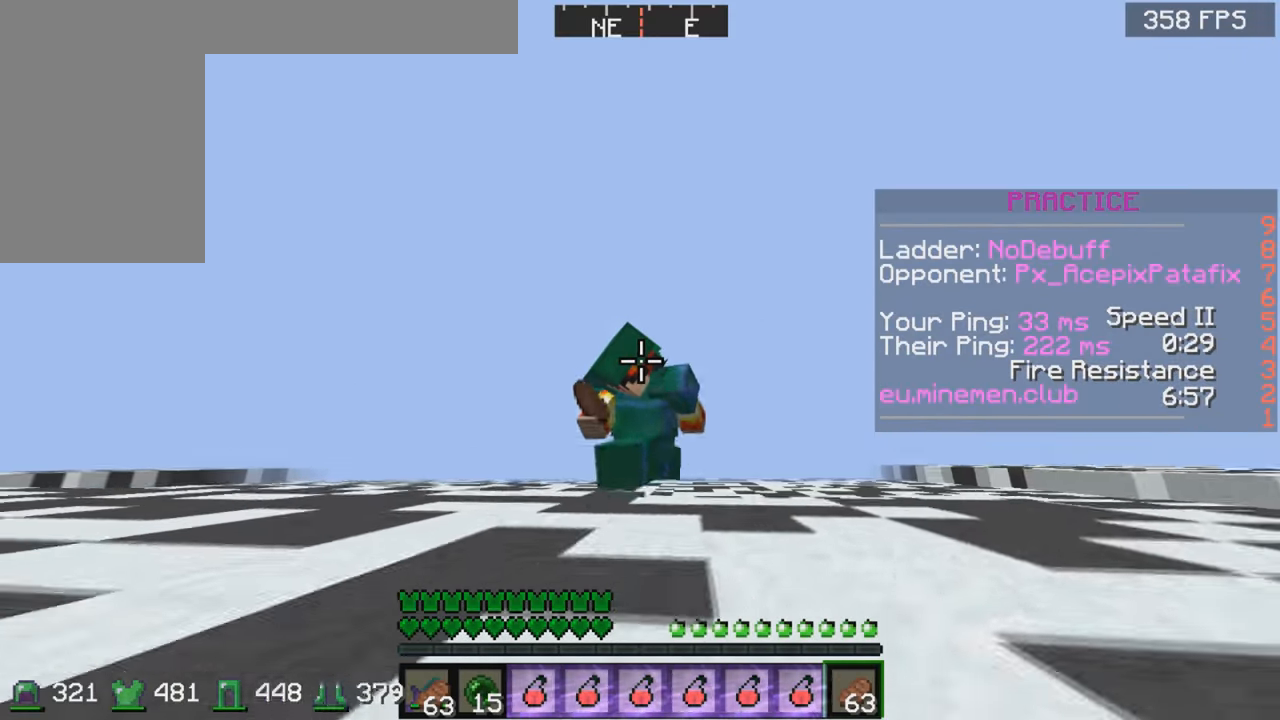
{"keys": ["w"], "mouse": [], "events": [[434, "a", "up"]]}
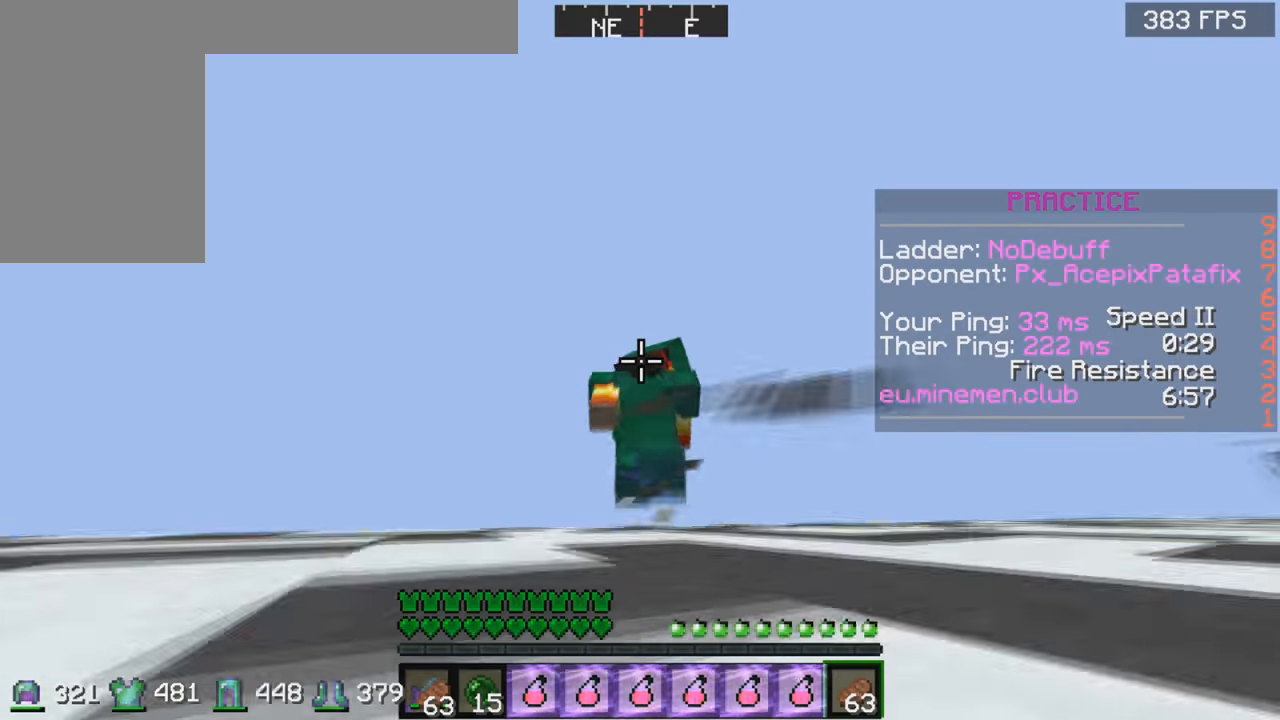
{"keys": ["w"], "mouse": [], "events": []}
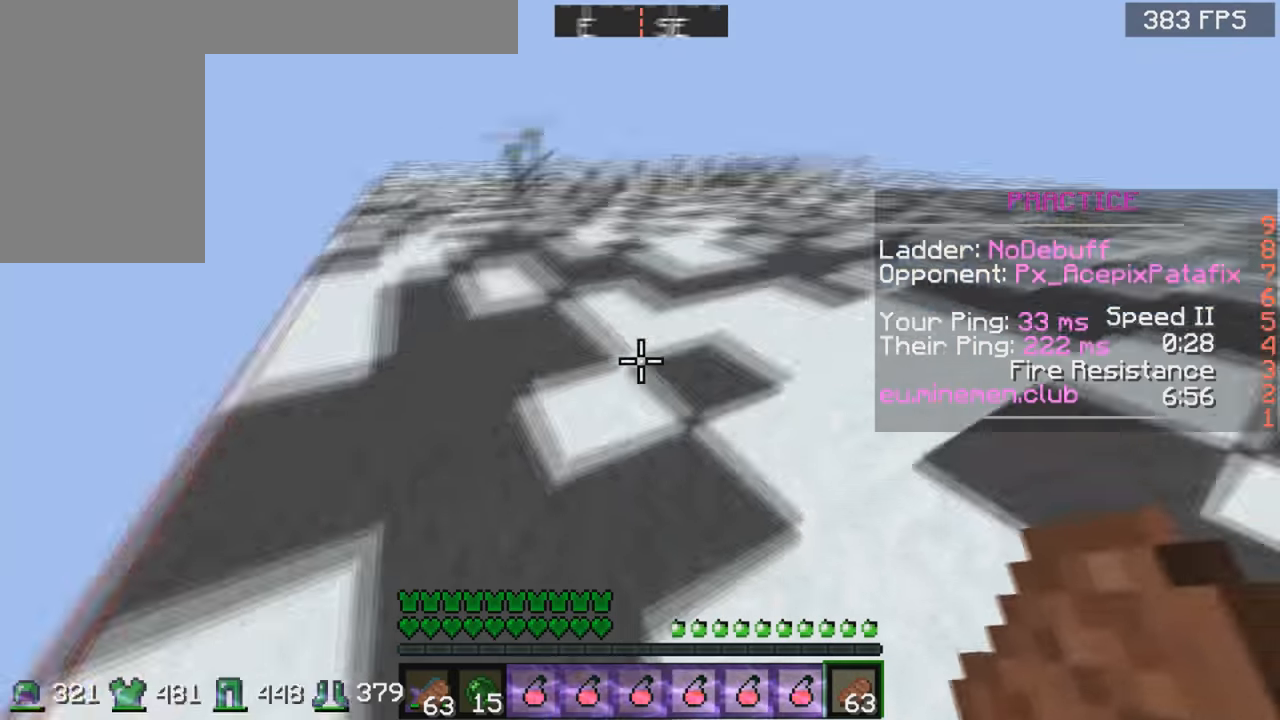
{"keys": ["w"], "mouse": [], "events": []}
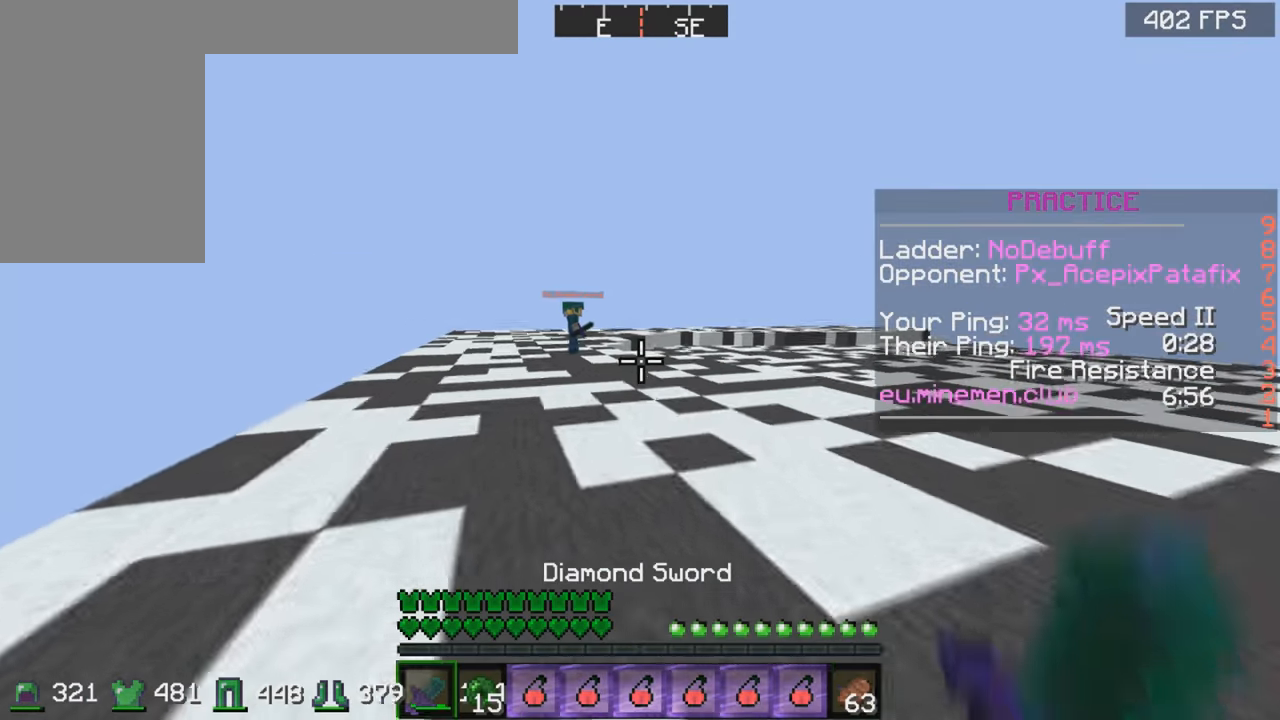
{"keys": ["a", "w"], "mouse": [], "events": [[434, "a", "down"]]}
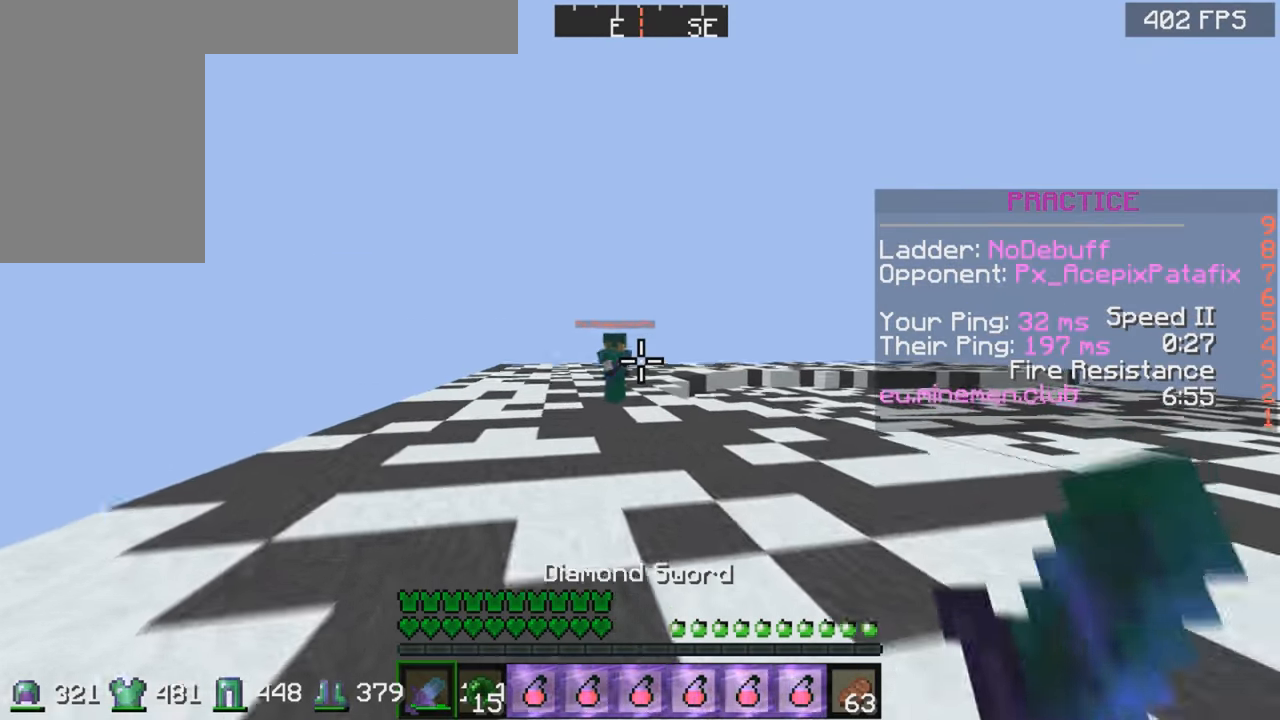
{"keys": ["d", "w"], "mouse": [], "events": [[134, "a", "up"], [334, "d", "down"]]}
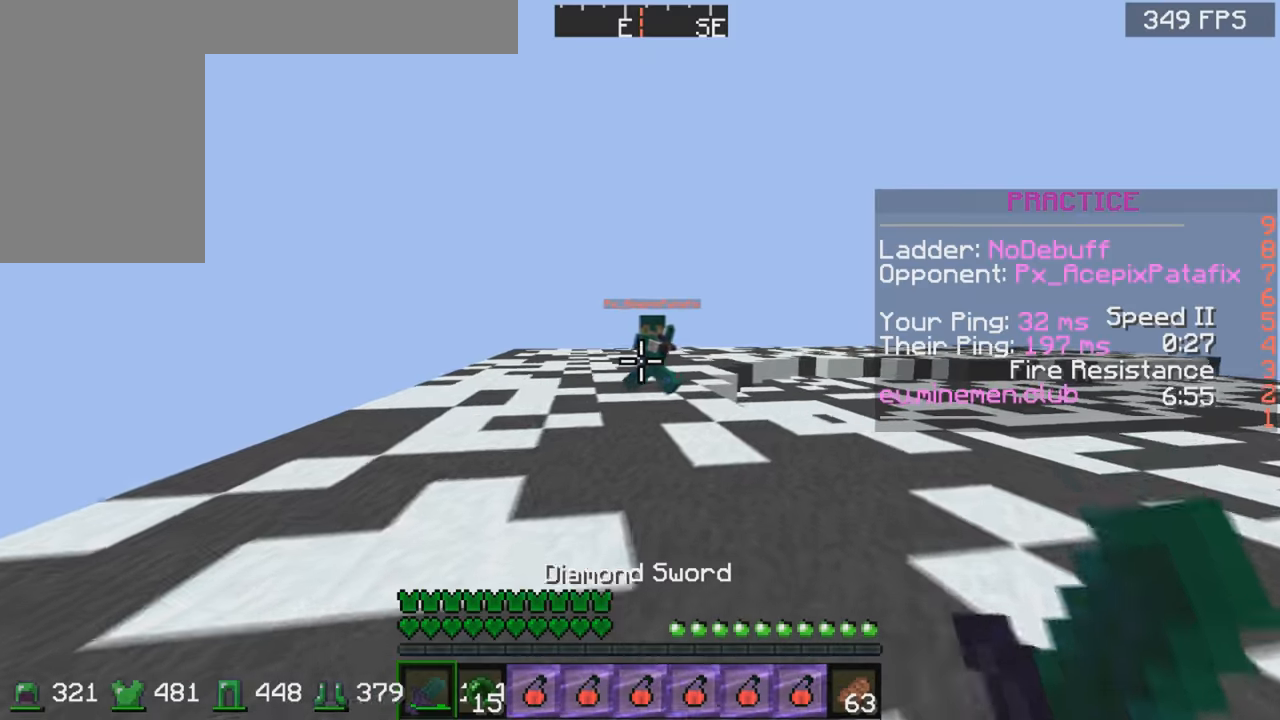
{"keys": ["d"], "mouse": [], "events": [[383, "w", "up"]]}
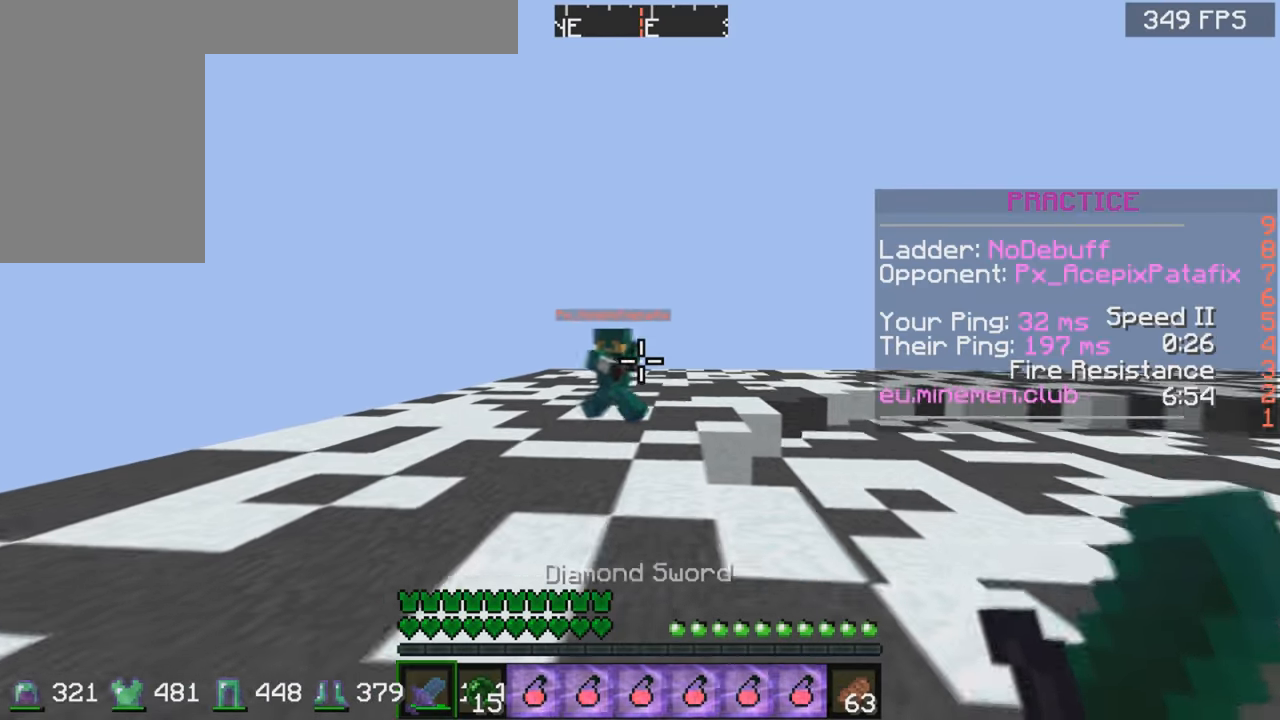
{"keys": ["a", "w"], "mouse": [], "events": [[33, "a", "down"], [33, "d", "up"], [233, "w", "down"], [283, "mouse_left", "down"], [333, "mouse_left", "up"], [383, "mouse_left", "down"], [433, "mouse_left", "up"]]}
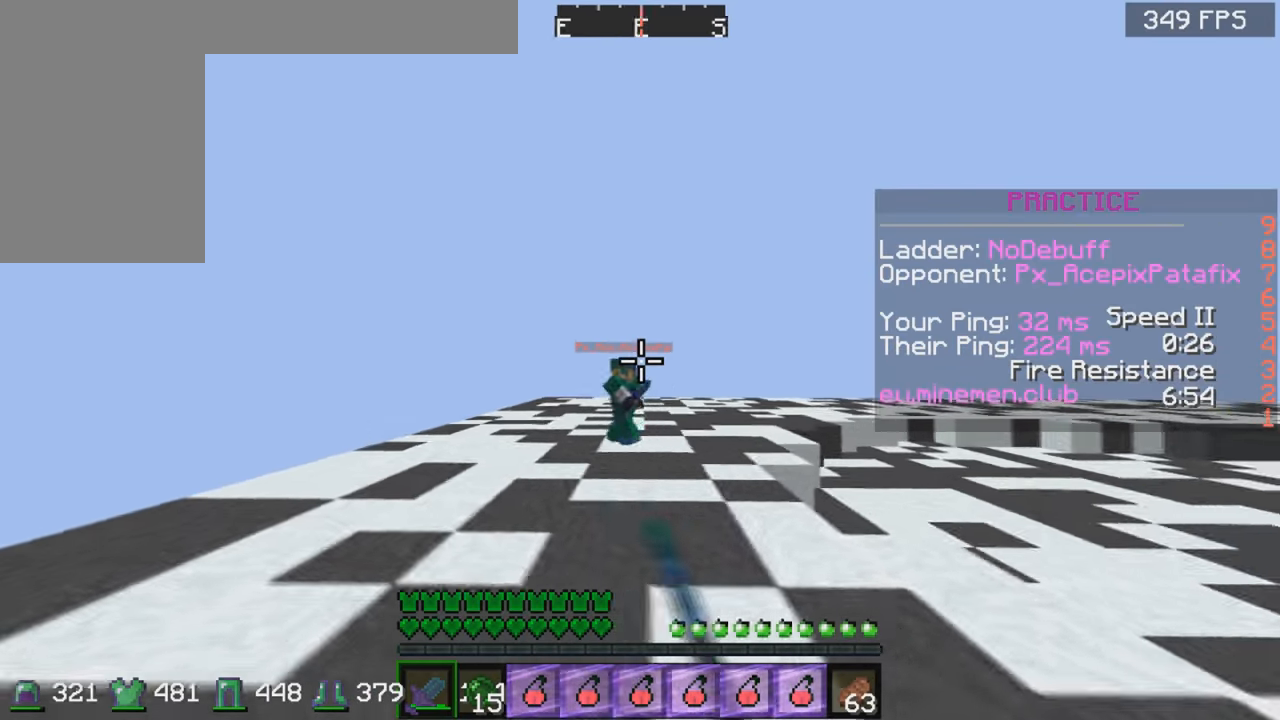
{"keys": ["d", "w"], "mouse": [], "events": [[233, "a", "up"], [333, "d", "down"]]}
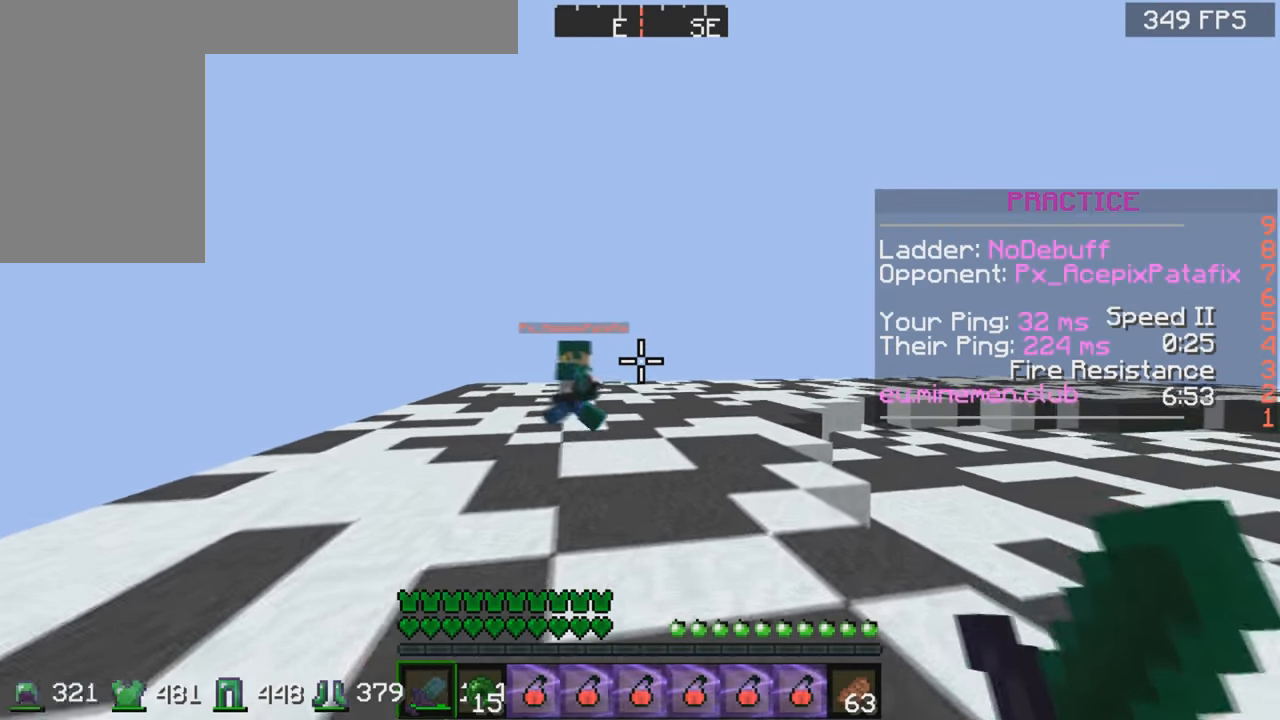
{"keys": ["a"], "mouse": [], "events": [[333, "d", "up"], [333, "w", "up"], [383, "a", "down"]]}
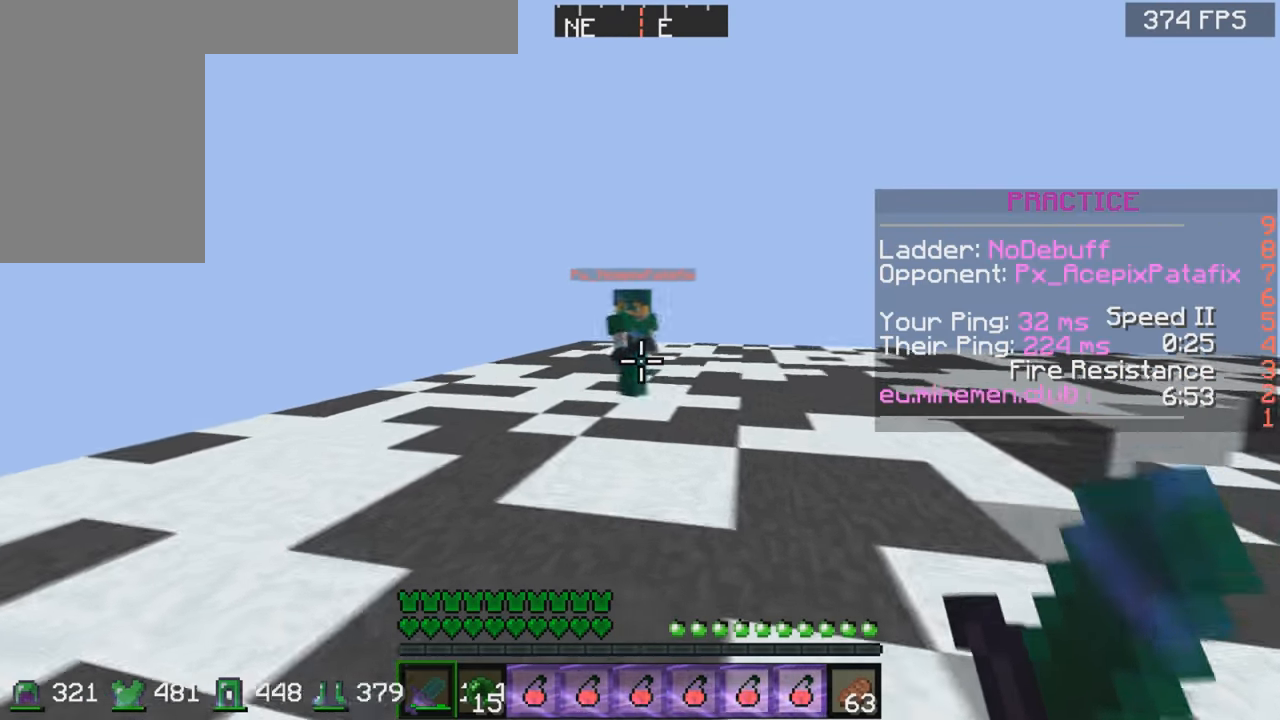
{"keys": ["a", "w"], "mouse": [], "events": [[83, "w", "down"], [116, "mouse_left", "down"], [233, "mouse_left", "up"], [283, "mouse_left", "down"], [333, "mouse_left", "up"], [383, "mouse_left", "down"], [483, "mouse_left", "up"]]}
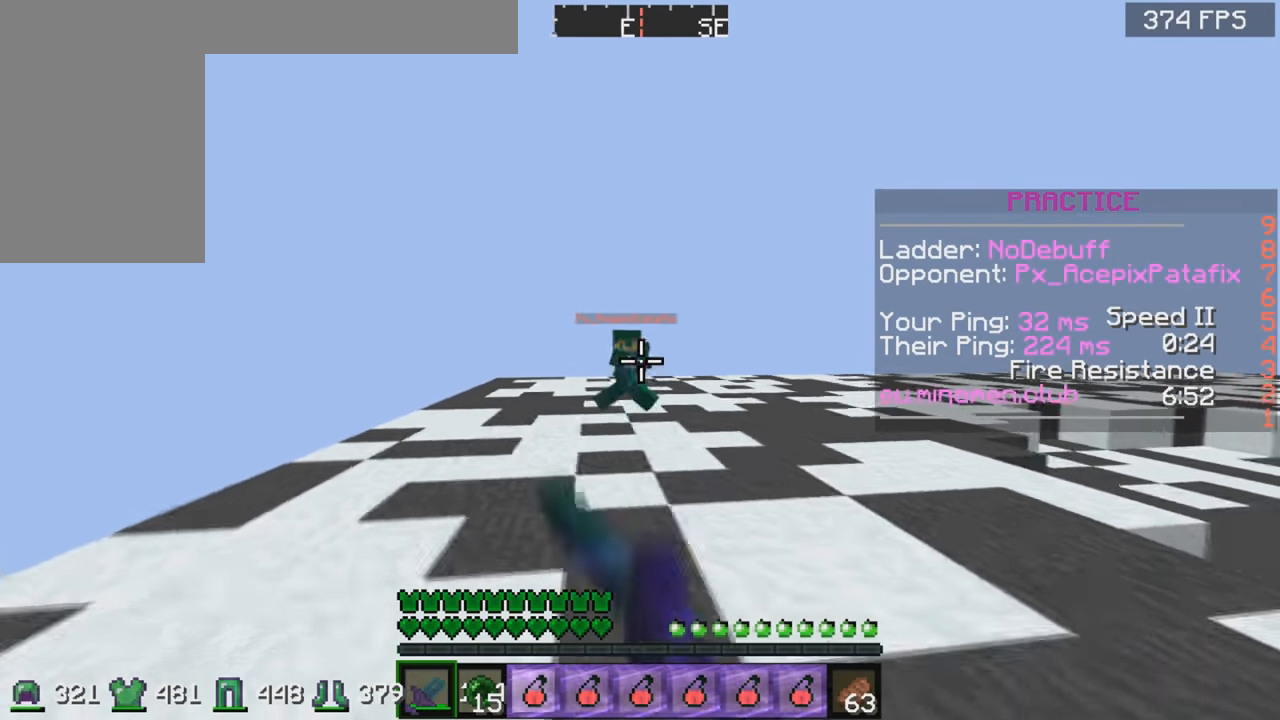
{"keys": ["a", "w"], "mouse": ["left"], "events": [[33, "mouse_left", "down"], [83, "mouse_left", "up"], [183, "mouse_left", "down"], [333, "mouse_left", "up"], [433, "mouse_left", "down"]]}
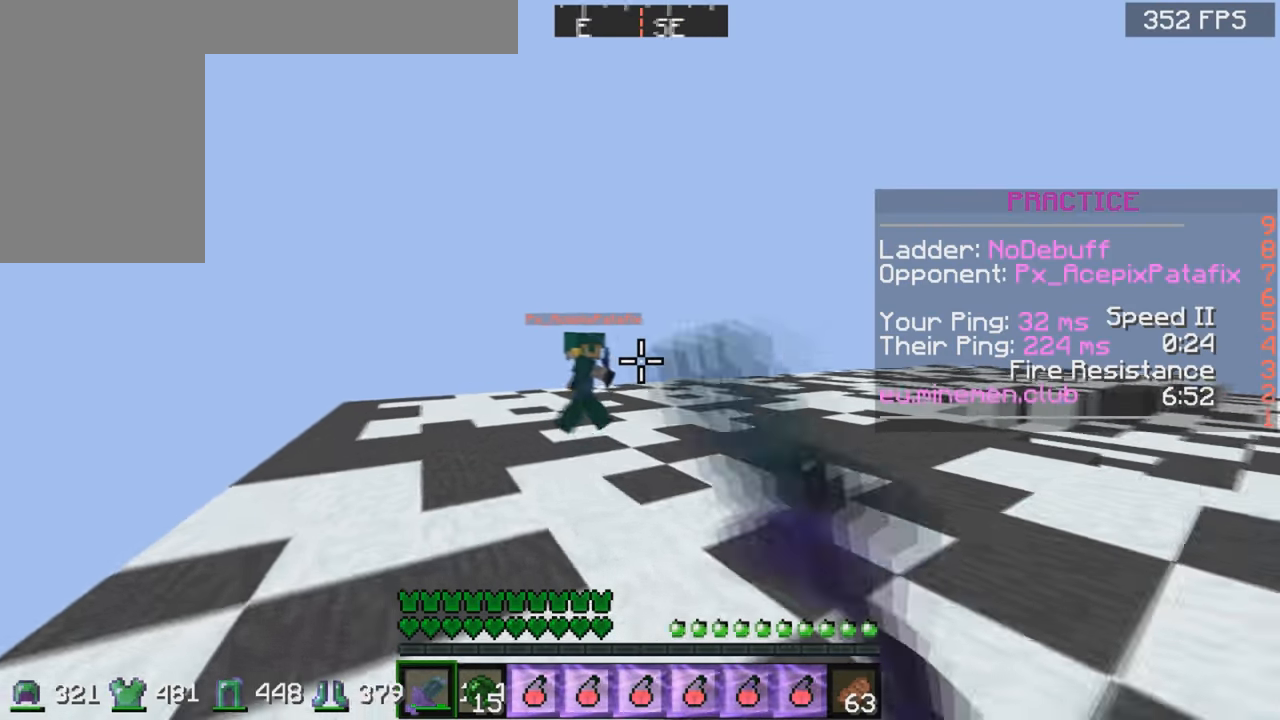
{"keys": ["a", "w"], "mouse": [], "events": [[83, "mouse_left", "up"], [166, "mouse_left", "down"], [383, "mouse_left", "up"]]}
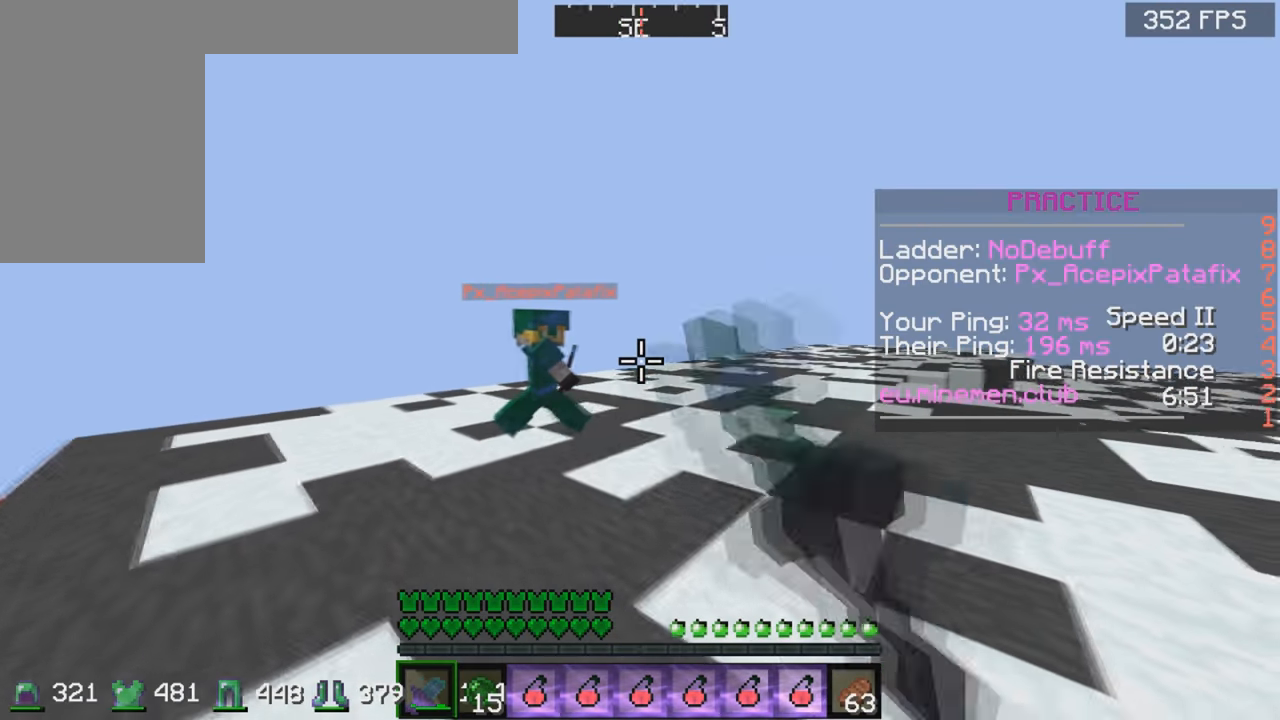
{"keys": ["a", "w"], "mouse": [], "events": [[33, "mouse_left", "down"], [383, "mouse_left", "up"], [433, "mouse_left", "down"], [483, "mouse_left", "up"]]}
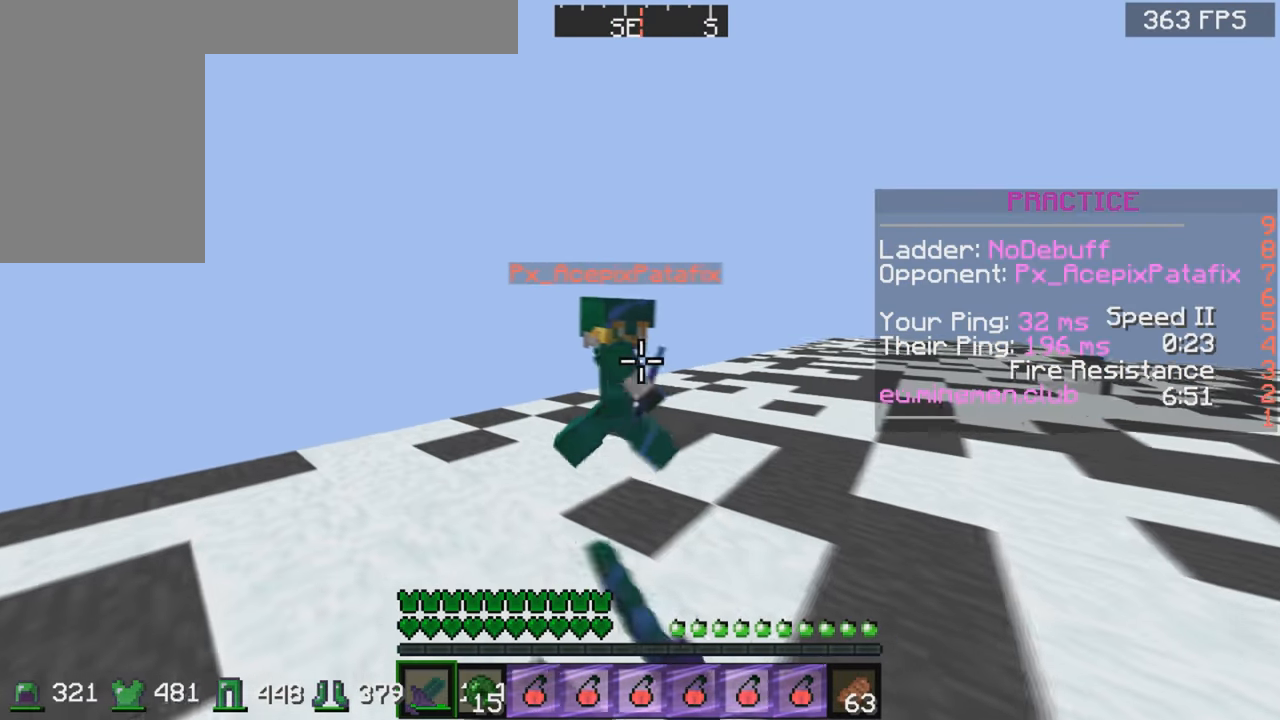
{"keys": ["a", "w"], "mouse": ["left"], "events": [[83, "mouse_left", "down"], [183, "mouse_left", "up"], [283, "mouse_left", "down"], [333, "mouse_left", "up"], [483, "mouse_left", "down"]]}